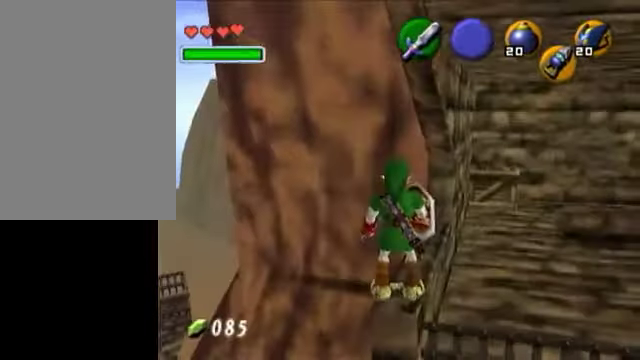
Gameplay with a controller (Nintendo layout); each line is a JSON object with the inputs held at the frame after it (dt_ms = milliseconds from this image to that frame). "events" lists button and stick changes between this image and that frame as [ms after this image, input, new state], when the widget could be followed in between. Not read: L3 R3.
{"dt_ms": 500, "buttons": [], "left_stick": "center", "right_stick": "center", "events": []}
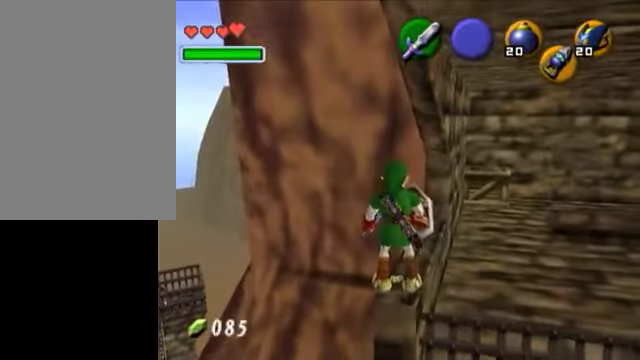
{"dt_ms": 500, "buttons": [], "left_stick": "center", "right_stick": "center", "events": []}
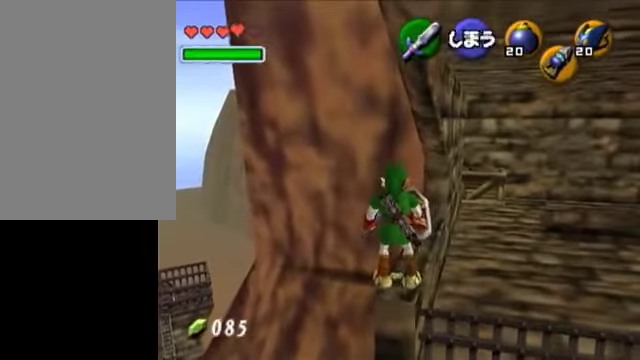
{"dt_ms": 500, "buttons": [], "left_stick": "center", "right_stick": "center", "events": [[100, "left_stick", "up"], [150, "left_stick", "up-right"], [250, "left_stick", "center"]]}
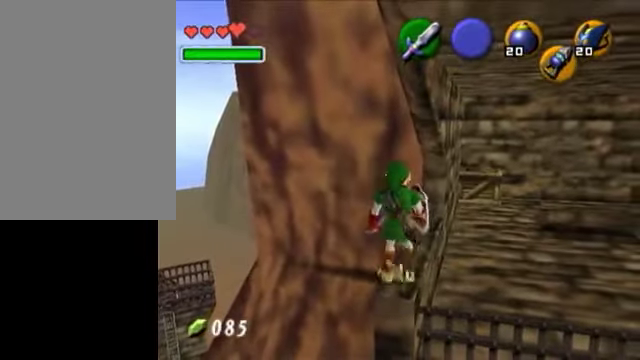
{"dt_ms": 500, "buttons": [], "left_stick": "center", "right_stick": "center", "events": [[100, "left_stick", "up"], [250, "left_stick", "center"]]}
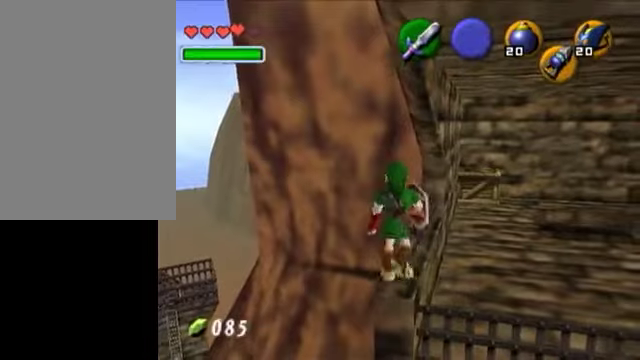
{"dt_ms": 1000, "buttons": [], "left_stick": "up-right", "right_stick": "center"}
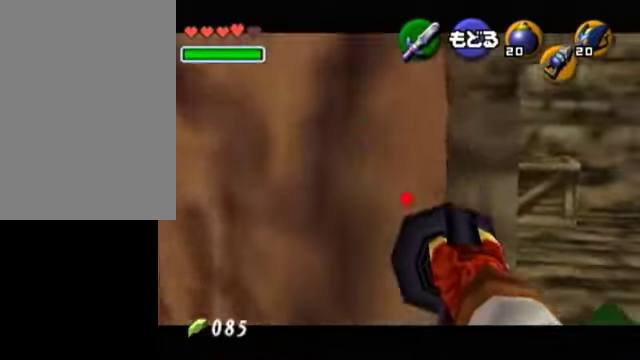
{"dt_ms": 500, "buttons": [], "left_stick": "center", "right_stick": "center", "events": [[150, "left_stick", "center"], [300, "left_stick", "up"], [500, "left_stick", "center"]]}
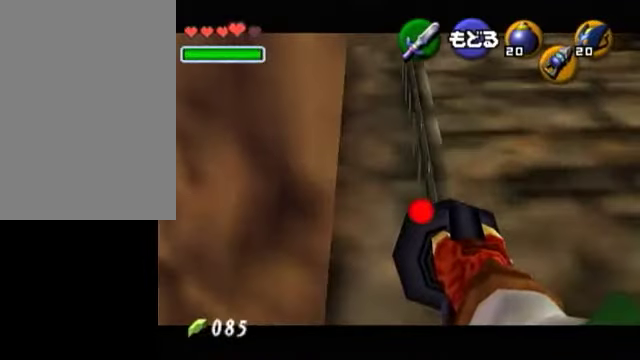
{"dt_ms": 500, "buttons": [], "left_stick": "center", "right_stick": "center", "events": [[300, "left_stick", "down-right"], [400, "left_stick", "center"]]}
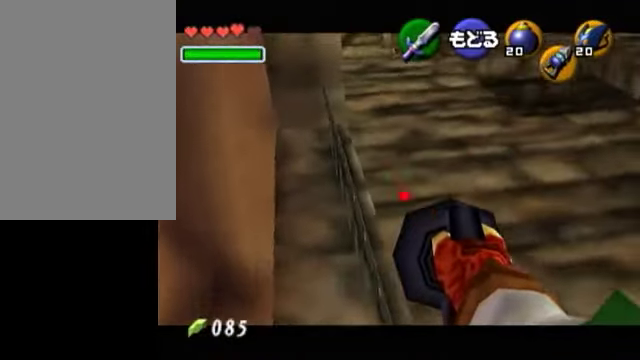
{"dt_ms": 500, "buttons": [], "left_stick": "down-right", "right_stick": "center", "events": [[250, "left_stick", "down-right"]]}
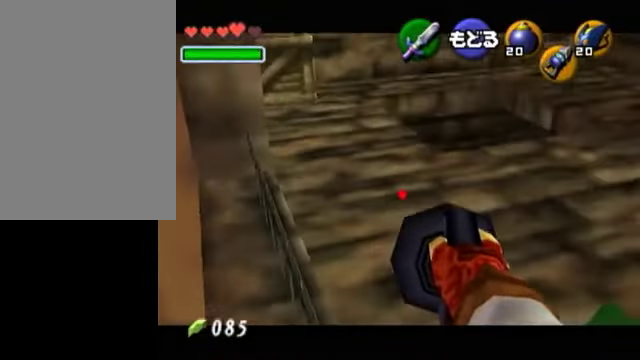
{"dt_ms": 500, "buttons": [], "left_stick": "center", "right_stick": "center", "events": [[50, "left_stick", "center"]]}
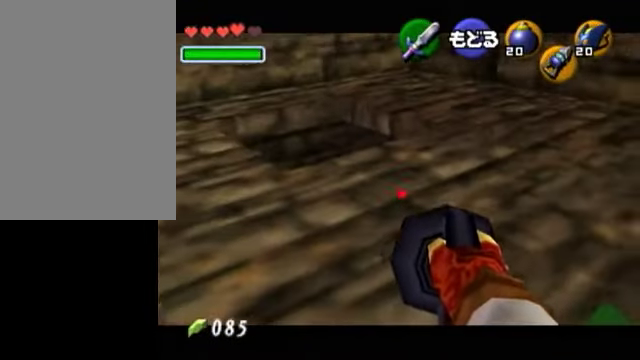
{"dt_ms": 500, "buttons": [], "left_stick": "left", "right_stick": "center", "events": [[50, "left_stick", "left"]]}
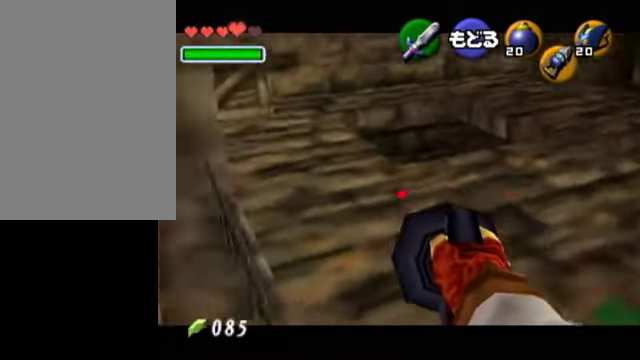
{"dt_ms": 500, "buttons": [], "left_stick": "left", "right_stick": "center", "events": []}
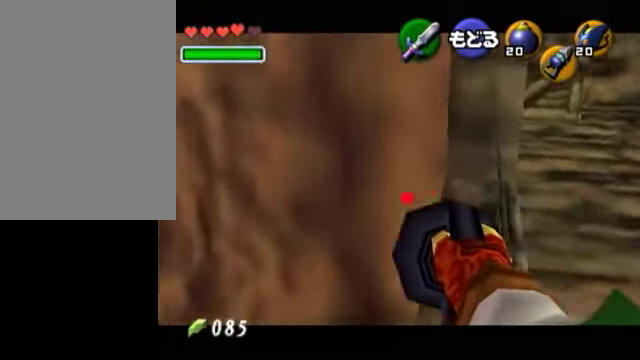
{"dt_ms": 500, "buttons": [], "left_stick": "left", "right_stick": "center", "events": []}
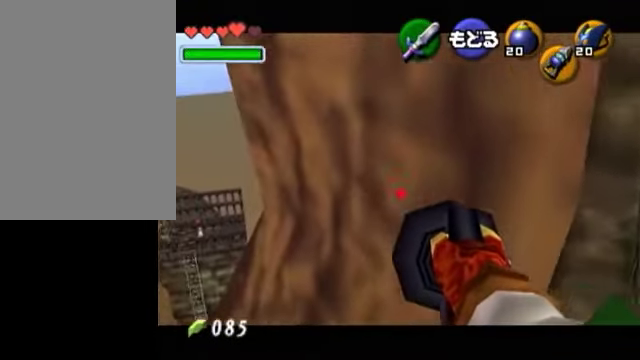
{"dt_ms": 500, "buttons": [], "left_stick": "down", "right_stick": "center", "events": [[250, "left_stick", "down-left"], [450, "left_stick", "center"], [500, "left_stick", "down"]]}
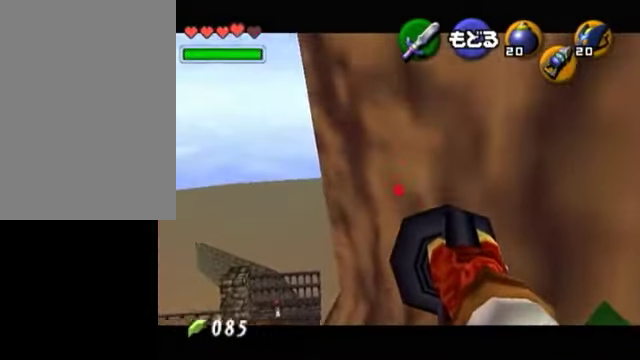
{"dt_ms": 500, "buttons": [], "left_stick": "center", "right_stick": "center", "events": [[50, "left_stick", "center"], [350, "A", "down"], [450, "A", "up"]]}
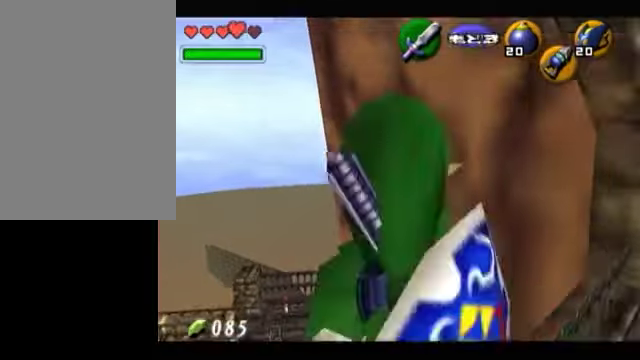
{"dt_ms": 500, "buttons": [], "left_stick": "center", "right_stick": "center", "events": [[150, "B", "down"], [250, "B", "up"], [250, "R1", "down"], [400, "R1", "up"]]}
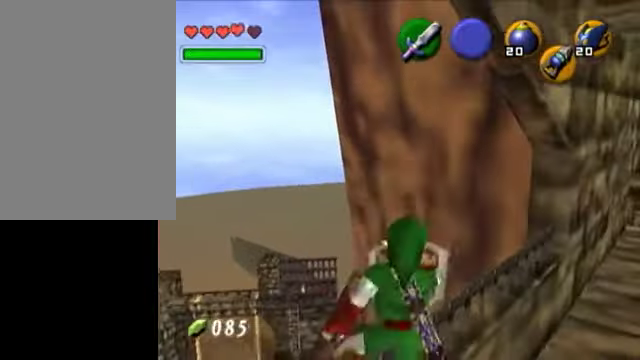
{"dt_ms": 500, "buttons": ["L1"], "left_stick": "center", "right_stick": "center", "events": [[200, "left_stick", "up"], [250, "left_stick", "up-right"], [350, "right_stick", "down"], [400, "left_stick", "center"], [400, "right_stick", "center"], [450, "L1", "down"]]}
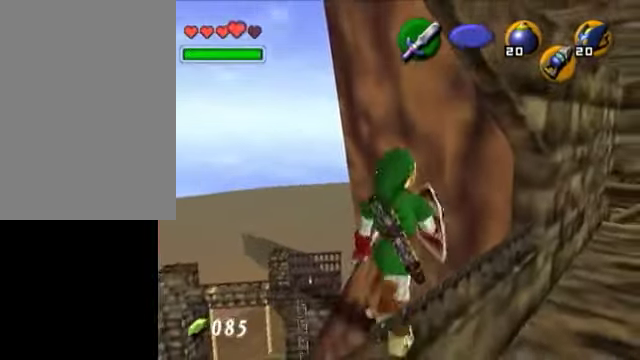
{"dt_ms": 500, "buttons": ["L1"], "left_stick": "down", "right_stick": "center", "events": [[300, "left_stick", "down"]]}
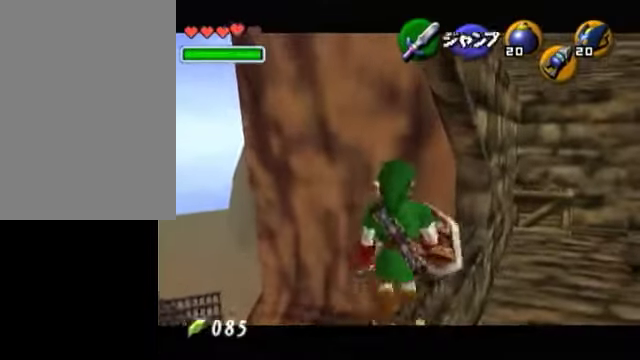
{"dt_ms": 500, "buttons": [], "left_stick": "center", "right_stick": "center", "events": [[50, "left_stick", "center"], [300, "left_stick", "up"], [450, "left_stick", "center"], [500, "L1", "up"]]}
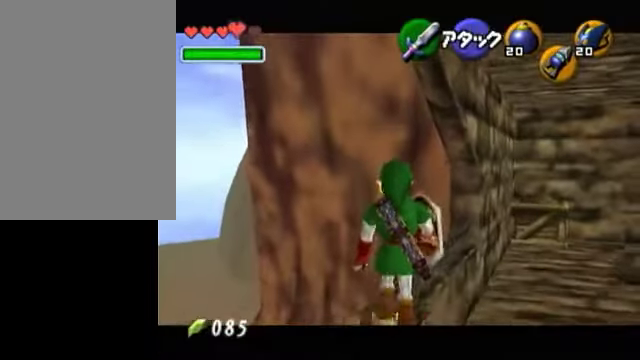
{"dt_ms": 500, "buttons": [], "left_stick": "up", "right_stick": "center", "events": [[450, "left_stick", "up"]]}
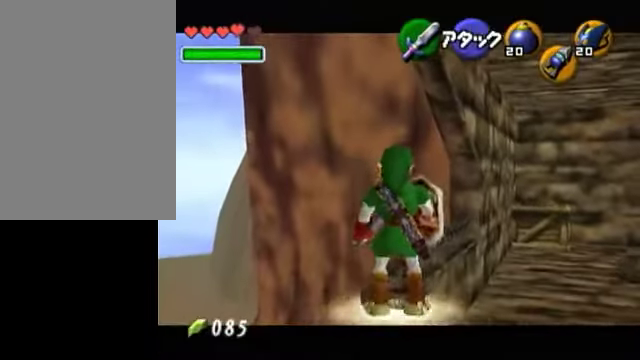
{"dt_ms": 500, "buttons": [], "left_stick": "center", "right_stick": "center", "events": [[200, "left_stick", "center"]]}
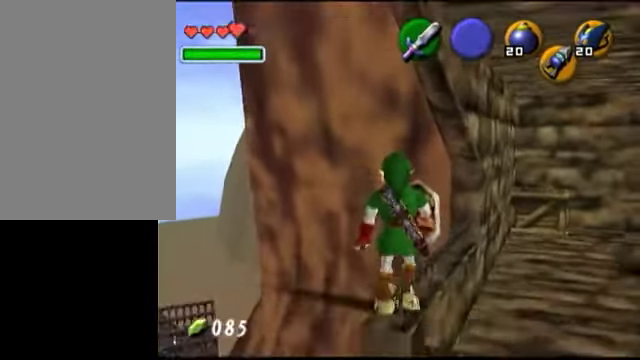
{"dt_ms": 500, "buttons": [], "left_stick": "up", "right_stick": "center", "events": [[200, "left_stick", "up"]]}
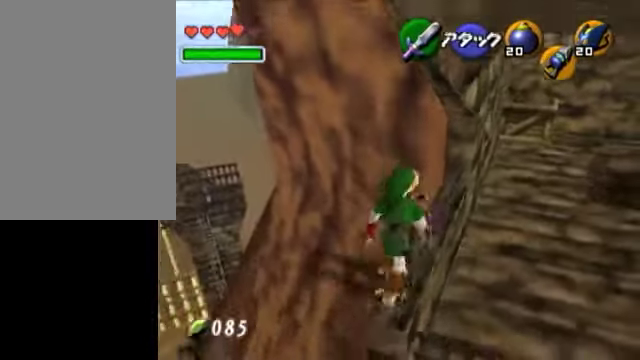
{"dt_ms": 500, "buttons": [], "left_stick": "up", "right_stick": "center", "events": []}
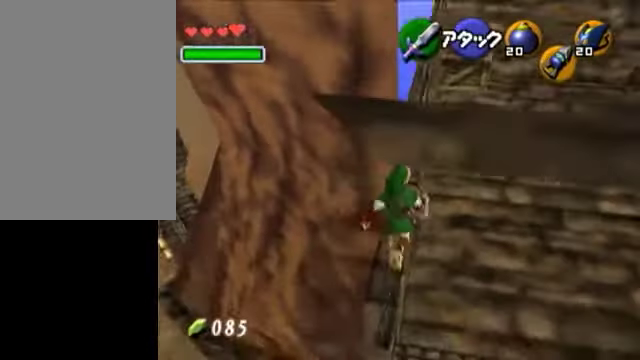
{"dt_ms": 500, "buttons": ["A"], "left_stick": "up-left", "right_stick": "center", "events": [[150, "left_stick", "up-left"], [350, "A", "down"]]}
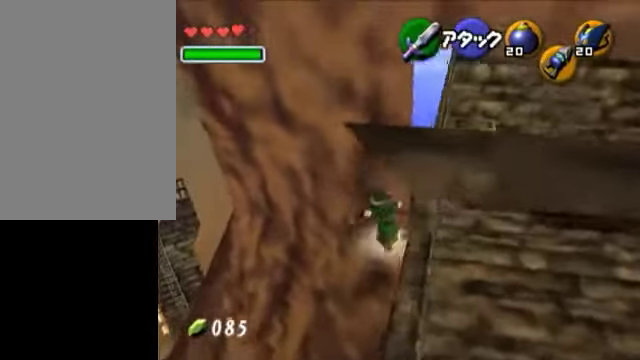
{"dt_ms": 500, "buttons": ["L1"], "left_stick": "up-left", "right_stick": "center", "events": [[200, "left_stick", "up"], [300, "A", "up"], [300, "left_stick", "up-right"], [450, "L1", "down"], [500, "left_stick", "up-left"]]}
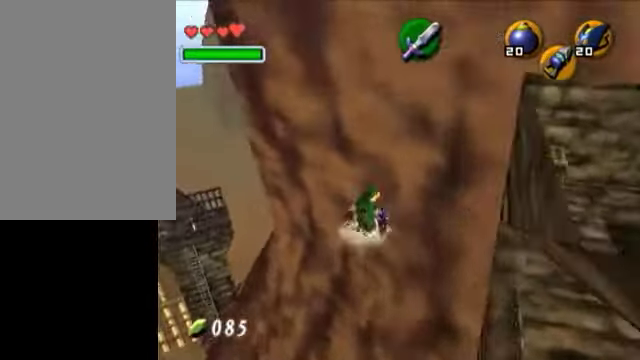
{"dt_ms": 500, "buttons": ["L1"], "left_stick": "left", "right_stick": "center", "events": [[50, "left_stick", "left"], [100, "A", "down"], [250, "A", "up"]]}
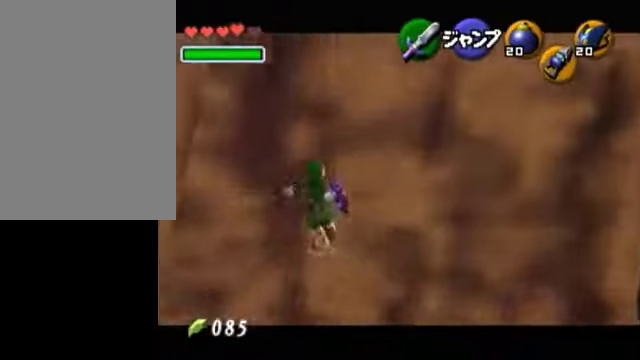
{"dt_ms": 500, "buttons": [], "left_stick": "center", "right_stick": "center", "events": [[400, "L1", "up"], [500, "left_stick", "center"]]}
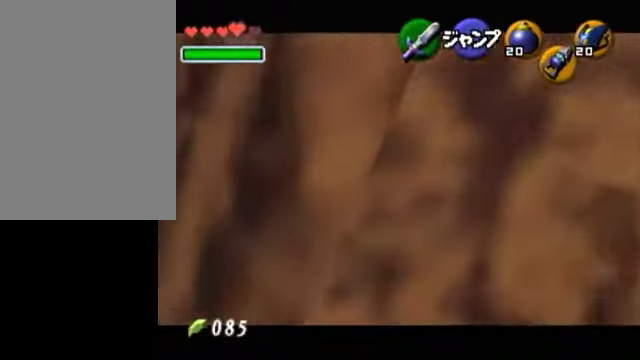
{"dt_ms": 500, "buttons": [], "left_stick": "center", "right_stick": "center", "events": [[50, "B", "down"], [150, "B", "up"]]}
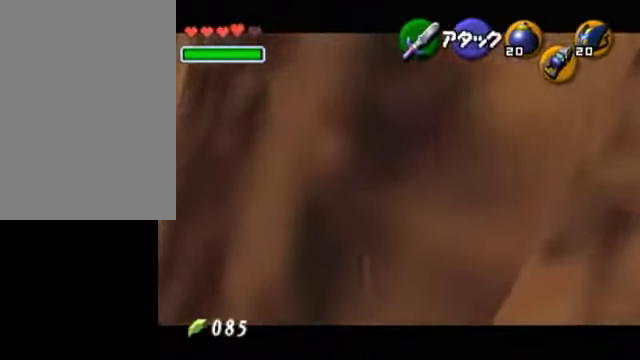
{"dt_ms": 500, "buttons": [], "left_stick": "center", "right_stick": "center", "events": [[300, "R1", "down"], [500, "R1", "up"]]}
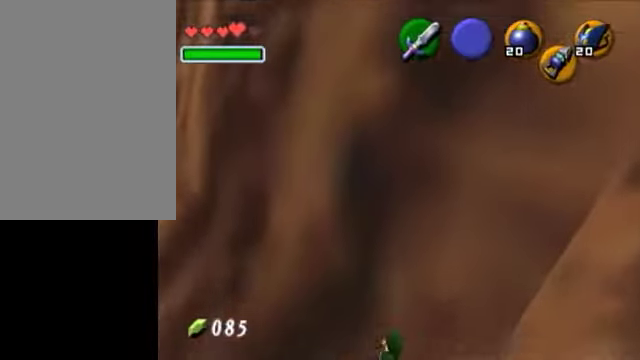
{"dt_ms": 500, "buttons": ["L1"], "left_stick": "center", "right_stick": "center", "events": [[250, "left_stick", "right"], [350, "L1", "down"], [450, "left_stick", "center"]]}
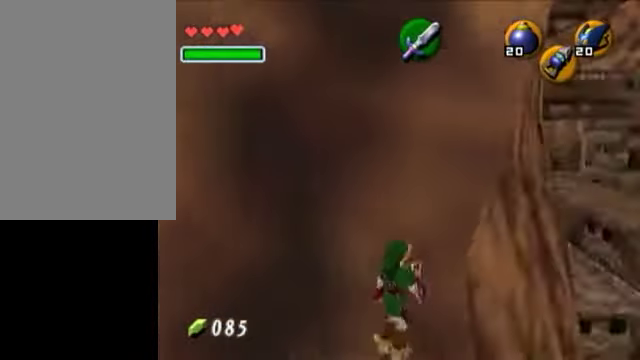
{"dt_ms": 500, "buttons": [], "left_stick": "up-right", "right_stick": "center", "events": [[50, "L1", "up"], [400, "left_stick", "up-right"]]}